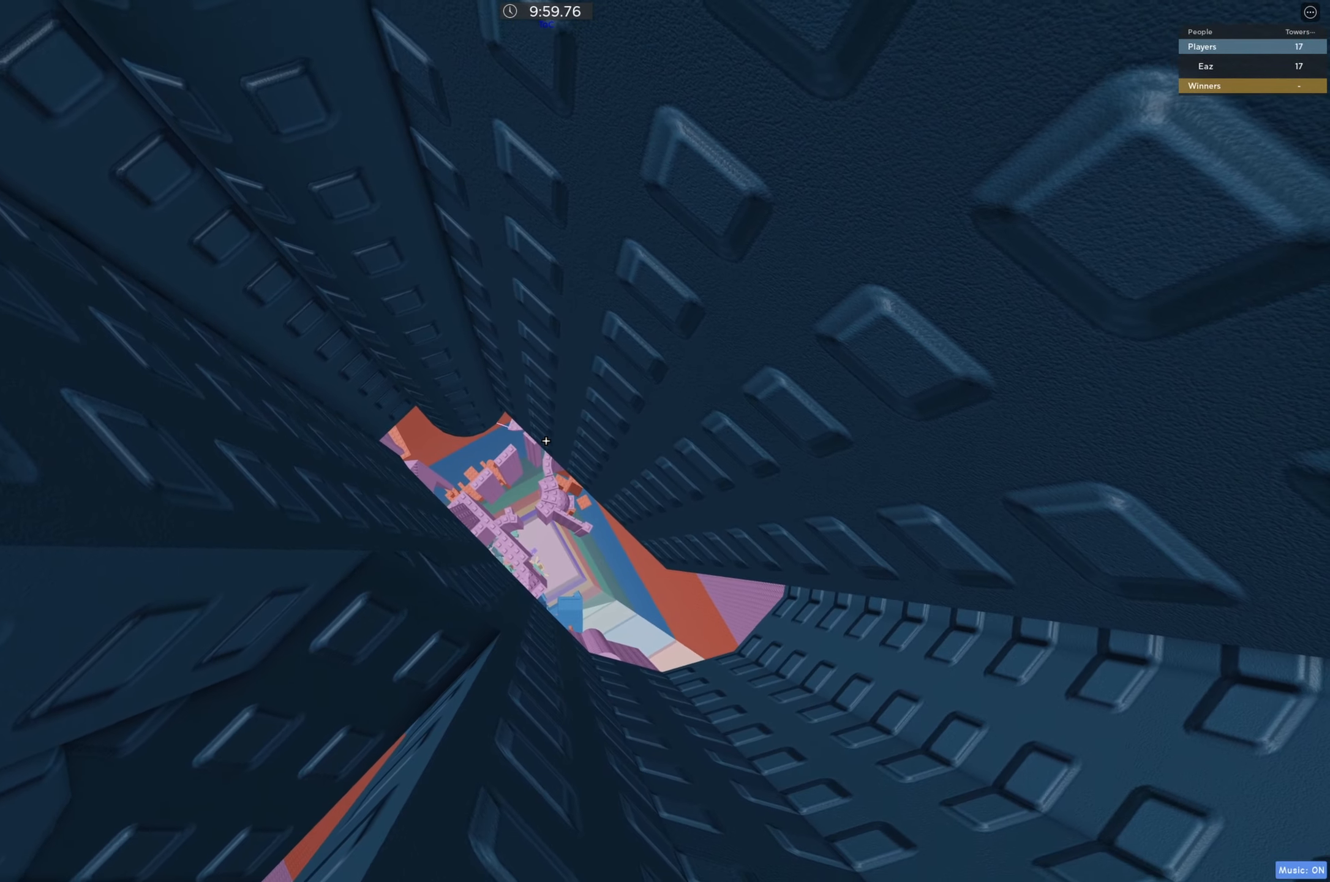
Gameplay with keyboard; each line is a JSON object with the keys held at the frame after it. "events" lists presses ("down") and releases ("up") of "a", "ctrl", "d", "e", "q", "s", "shift", "space" and "w" between this image and that frame as [ms after this image, input, new state], when the widget could be followed in between. No other keys are recorded. Mouse input is not recorded.
{"keys": [], "events": [[234, "shift", "down"], [367, "shift", "up"]]}
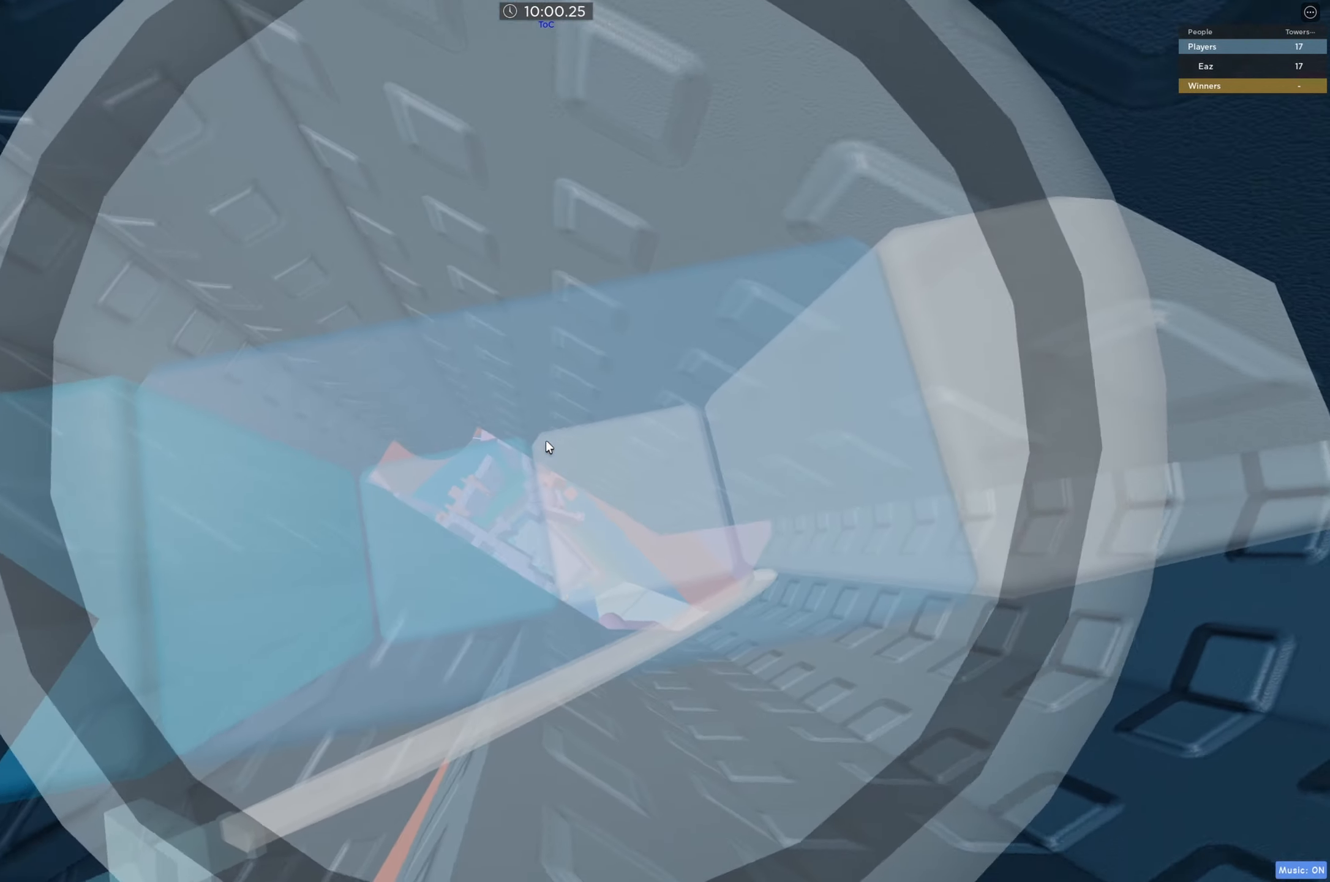
{"keys": ["d"], "events": [[217, "d", "down"], [234, "shift", "down"], [284, "space", "down"], [350, "shift", "up"], [484, "space", "up"]]}
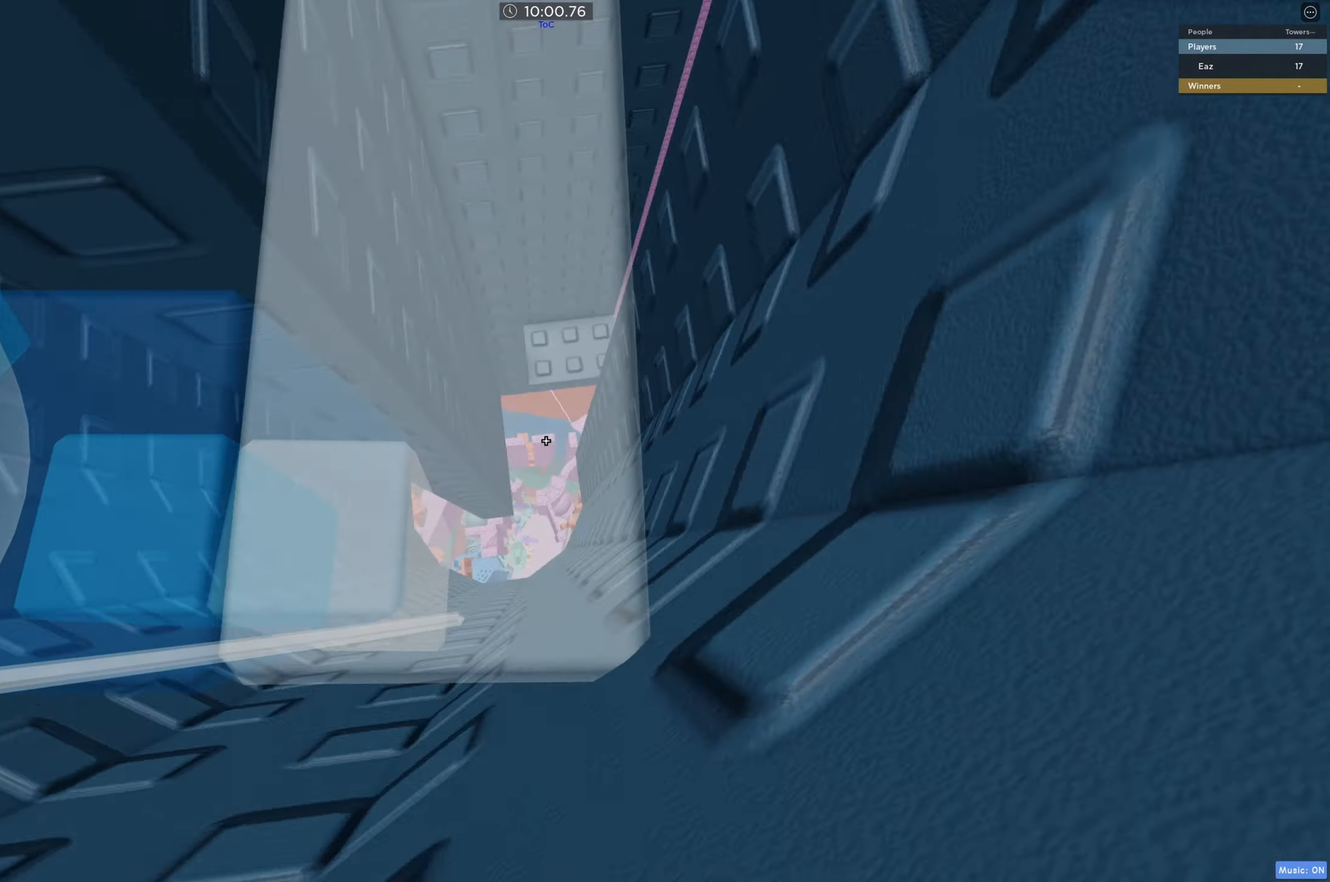
{"keys": ["d", "w"], "events": [[467, "w", "down"]]}
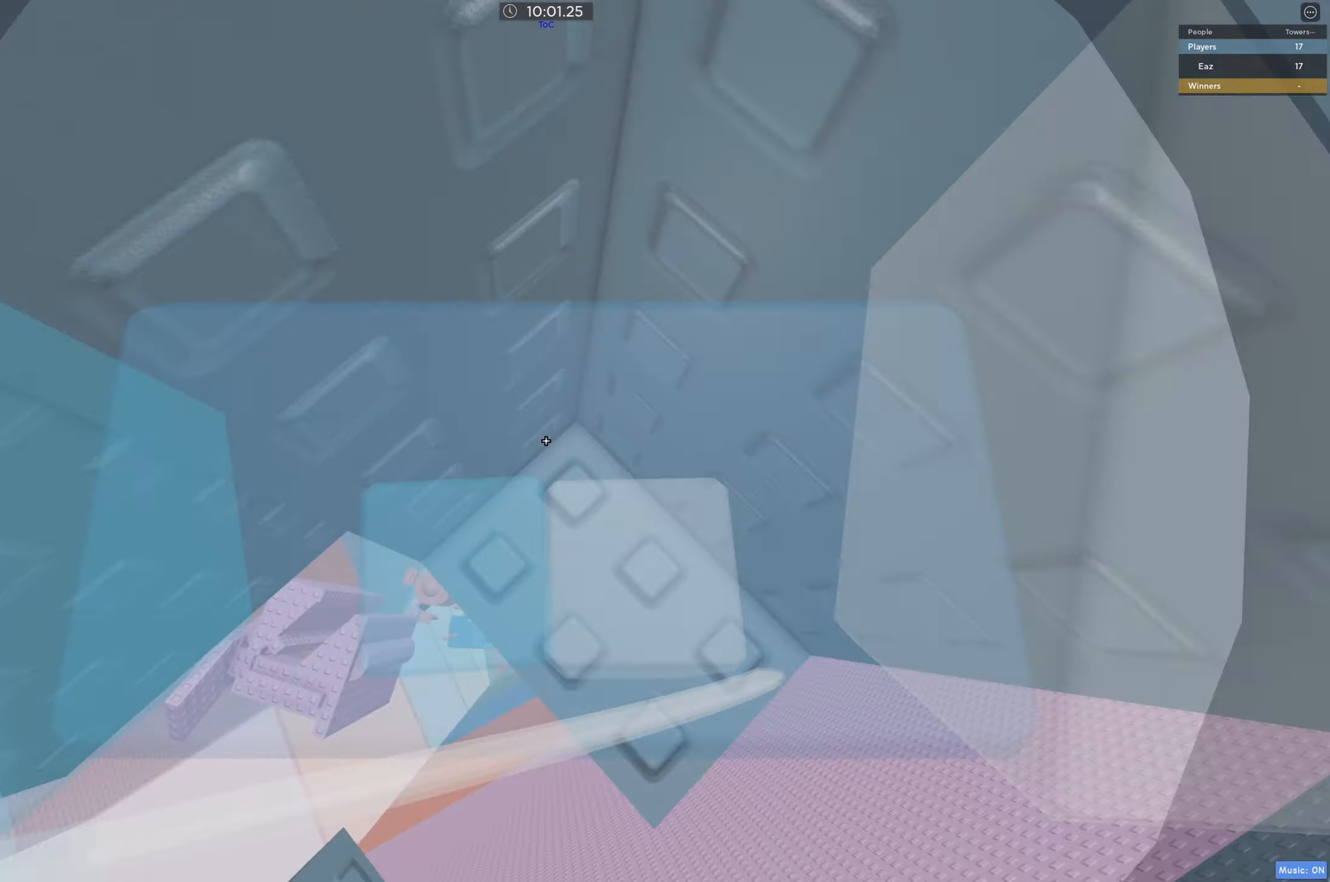
{"keys": [], "events": [[67, "d", "up"], [84, "w", "up"], [217, "d", "down"], [217, "w", "down"], [300, "w", "up"], [334, "d", "up"]]}
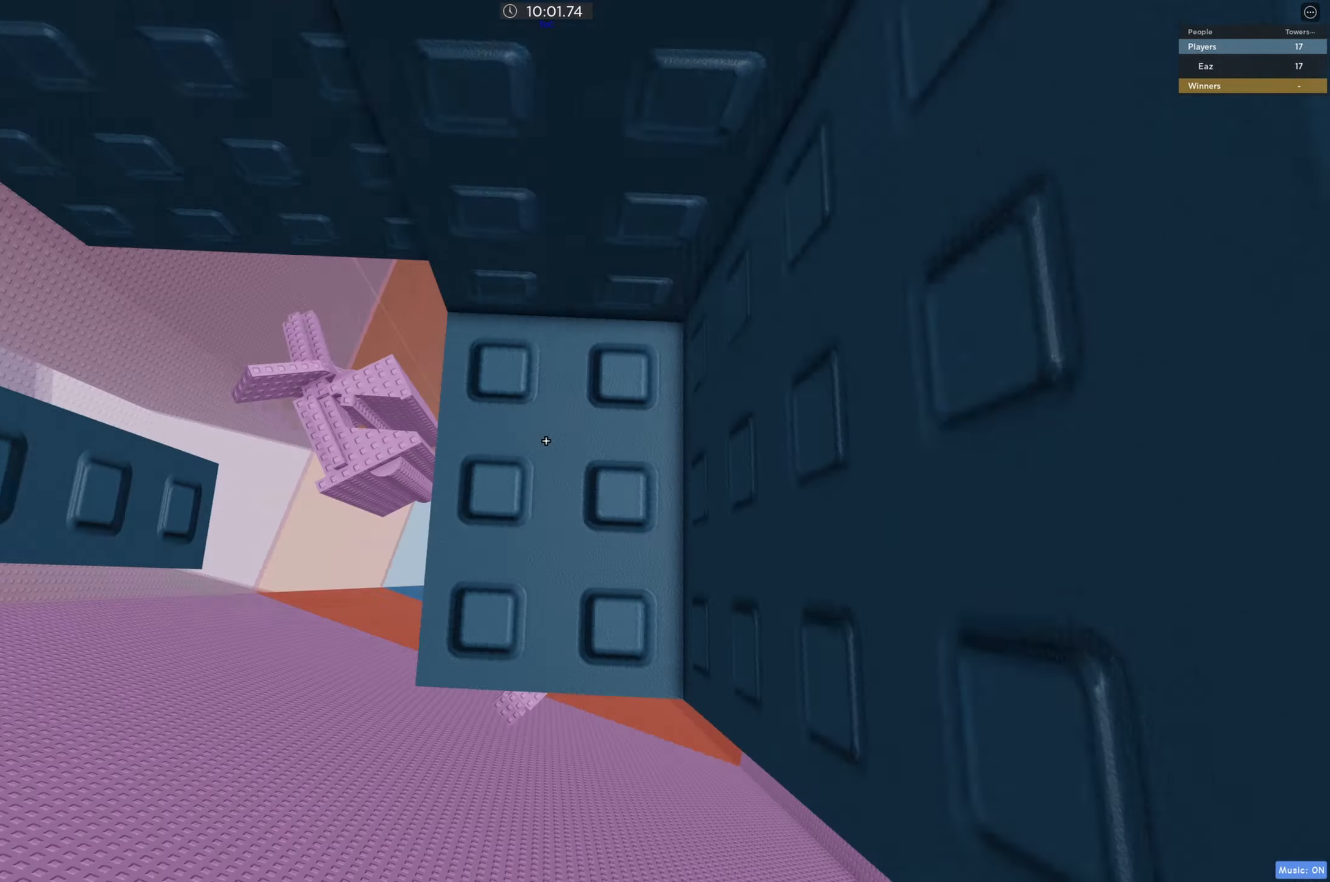
{"keys": [], "events": [[267, "a", "down"], [267, "s", "down"], [334, "a", "up"], [367, "s", "up"]]}
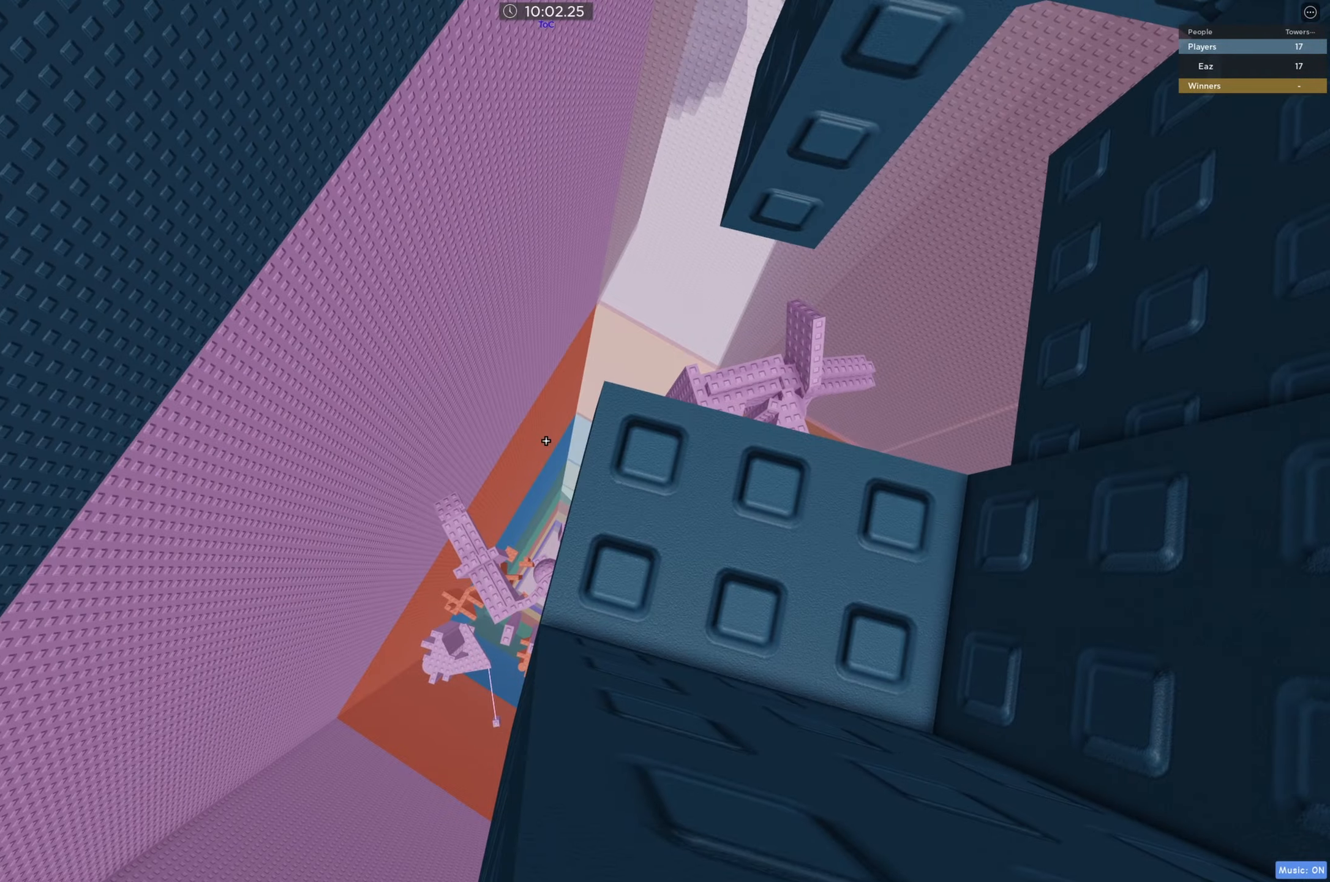
{"keys": ["a"], "events": [[184, "s", "down"], [250, "s", "up"], [484, "a", "down"]]}
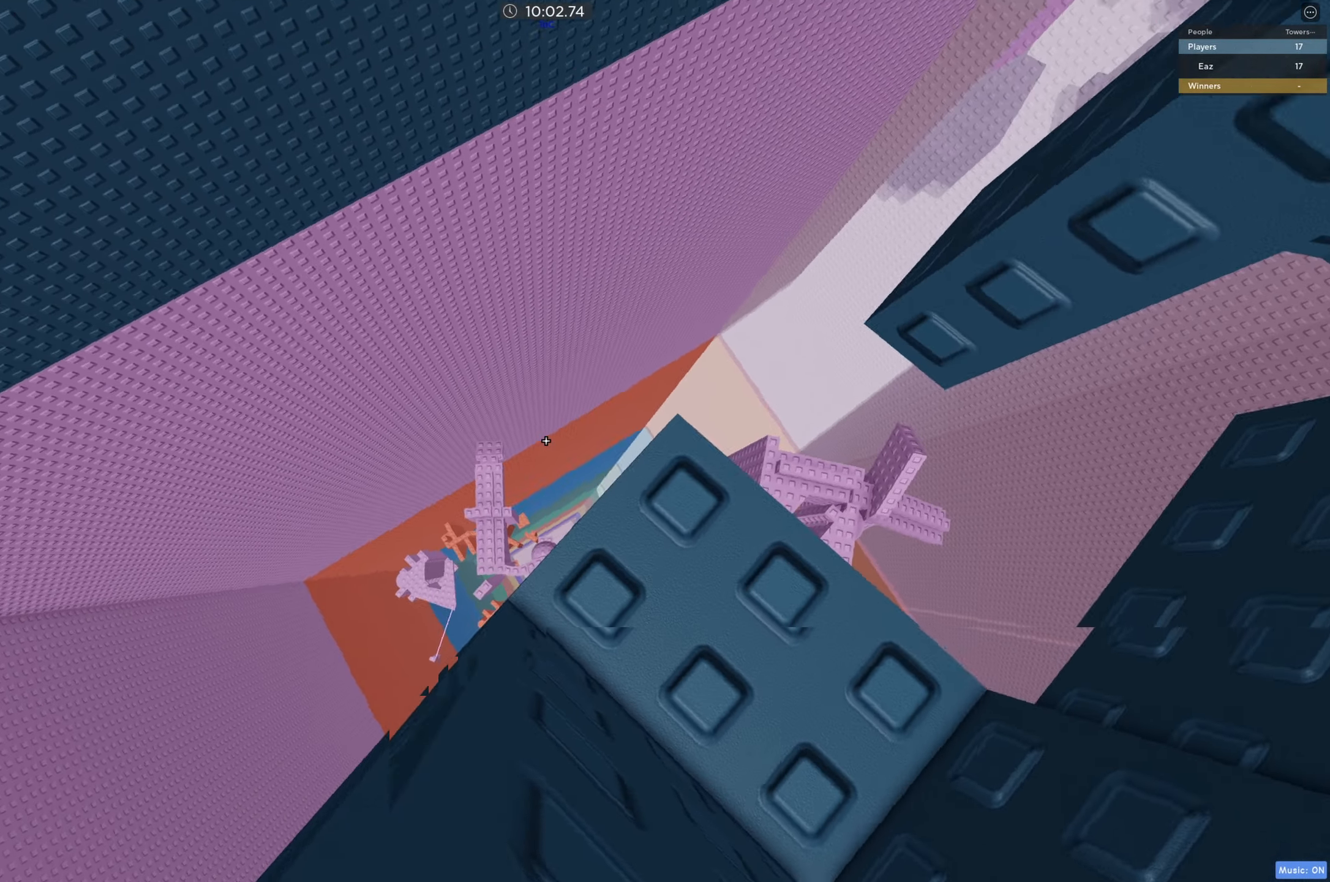
{"keys": ["a", "w"], "events": [[117, "space", "down"], [217, "space", "up"], [434, "w", "down"]]}
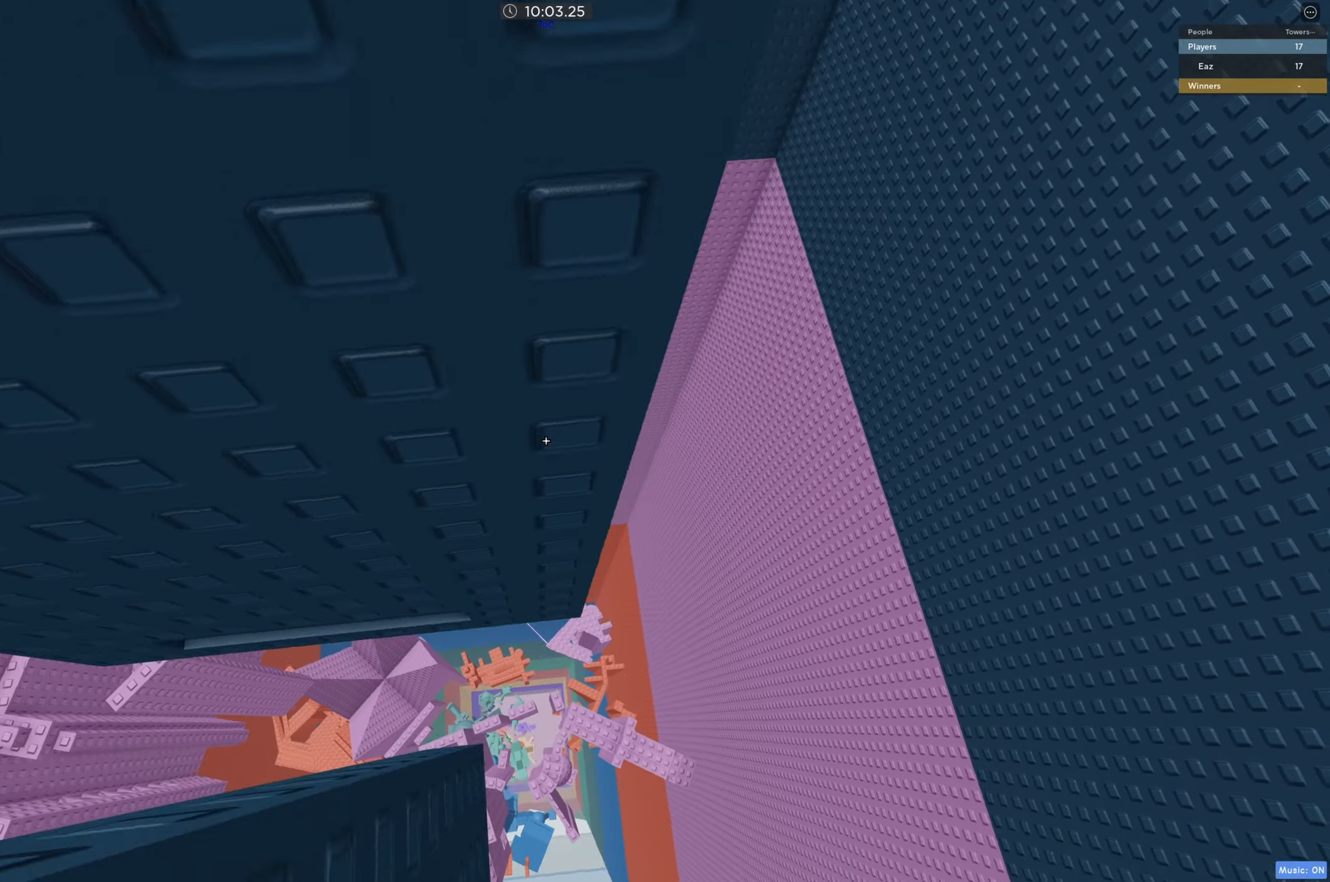
{"keys": ["a", "w"], "events": []}
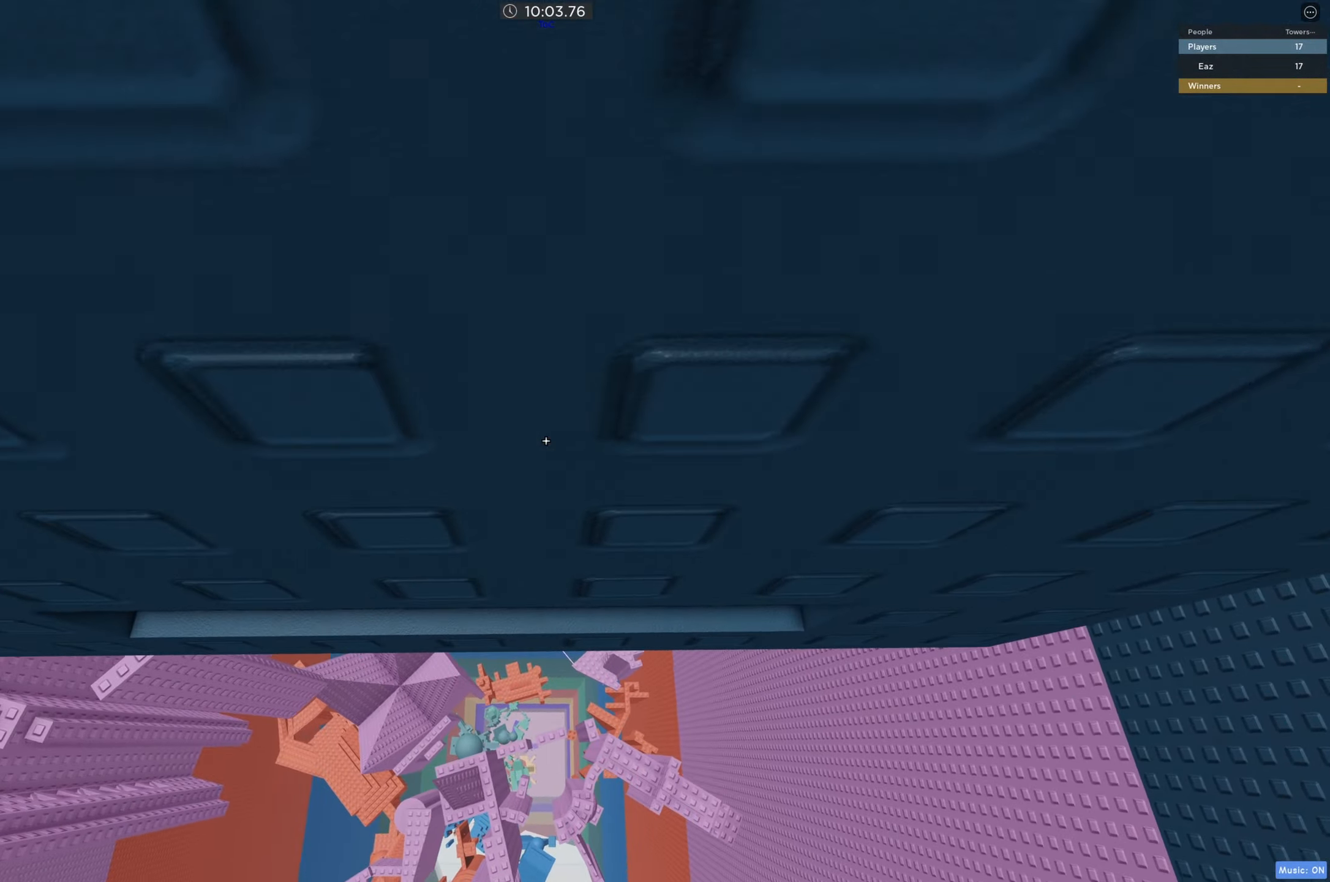
{"keys": [], "events": [[217, "a", "up"], [217, "w", "up"], [384, "a", "down"], [400, "w", "down"], [500, "a", "up"], [500, "w", "up"]]}
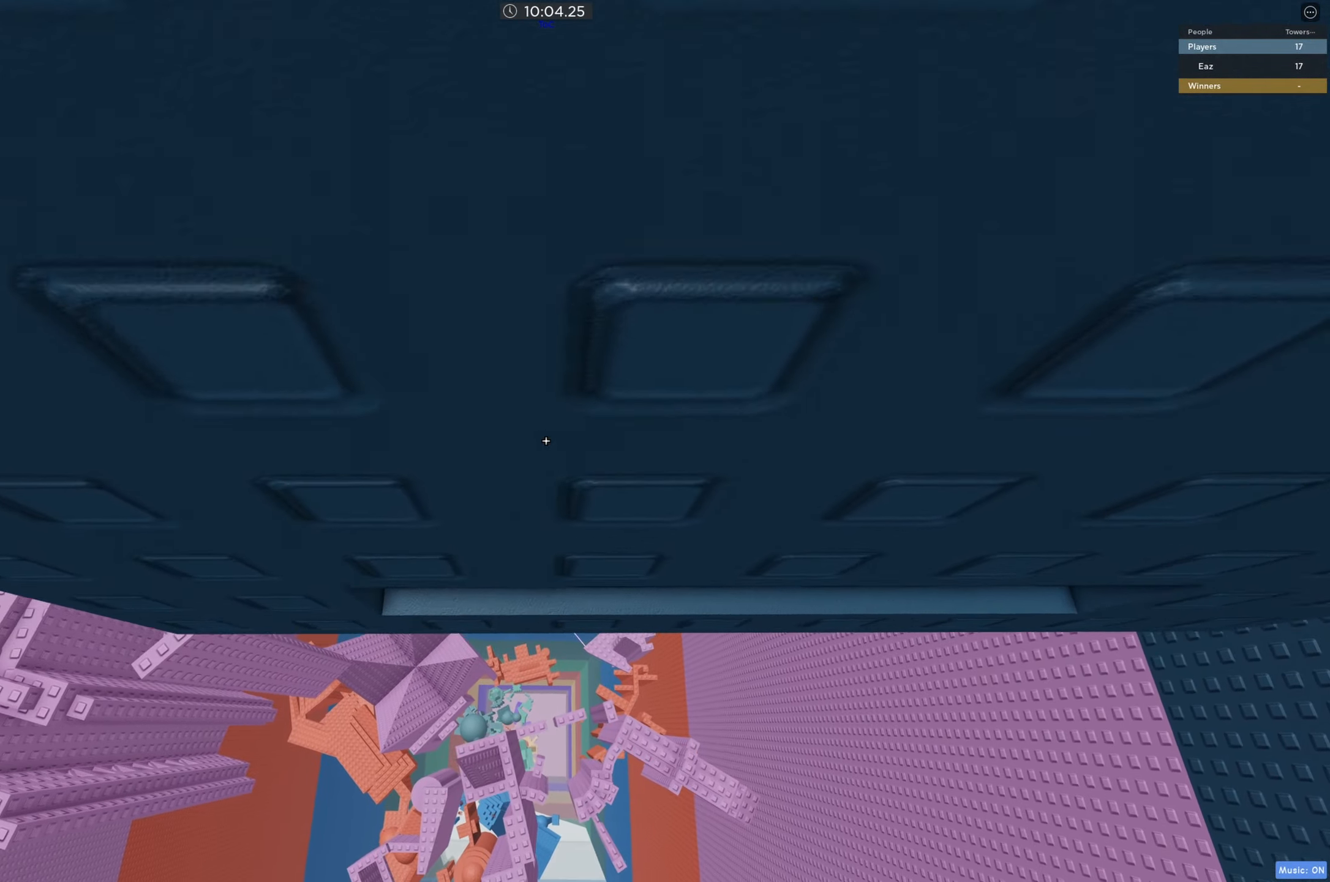
{"keys": [], "events": [[250, "a", "down"], [250, "w", "down"], [350, "a", "up"], [366, "w", "up"]]}
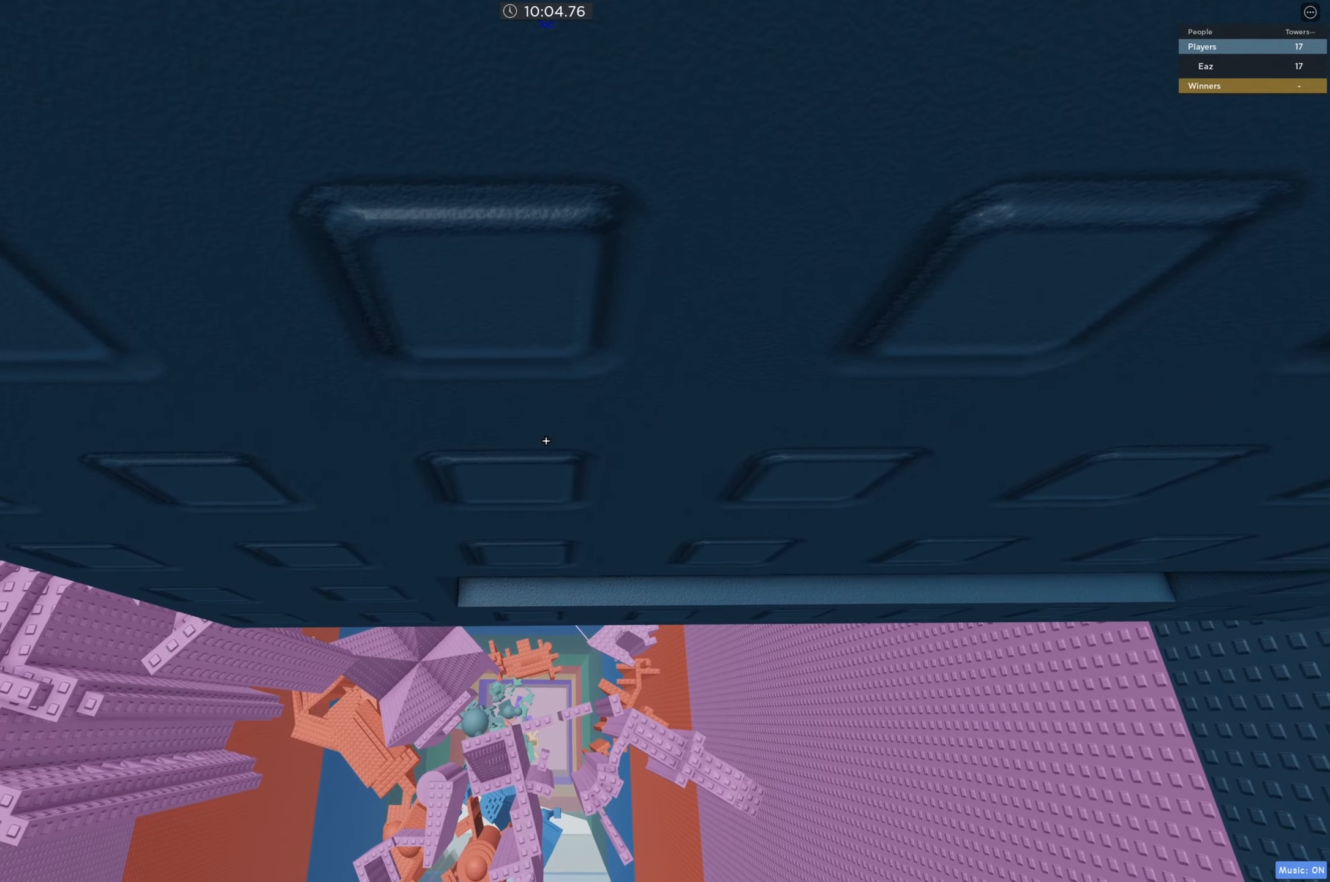
{"keys": ["a"], "events": [[116, "a", "down"], [216, "space", "down"], [333, "space", "up"]]}
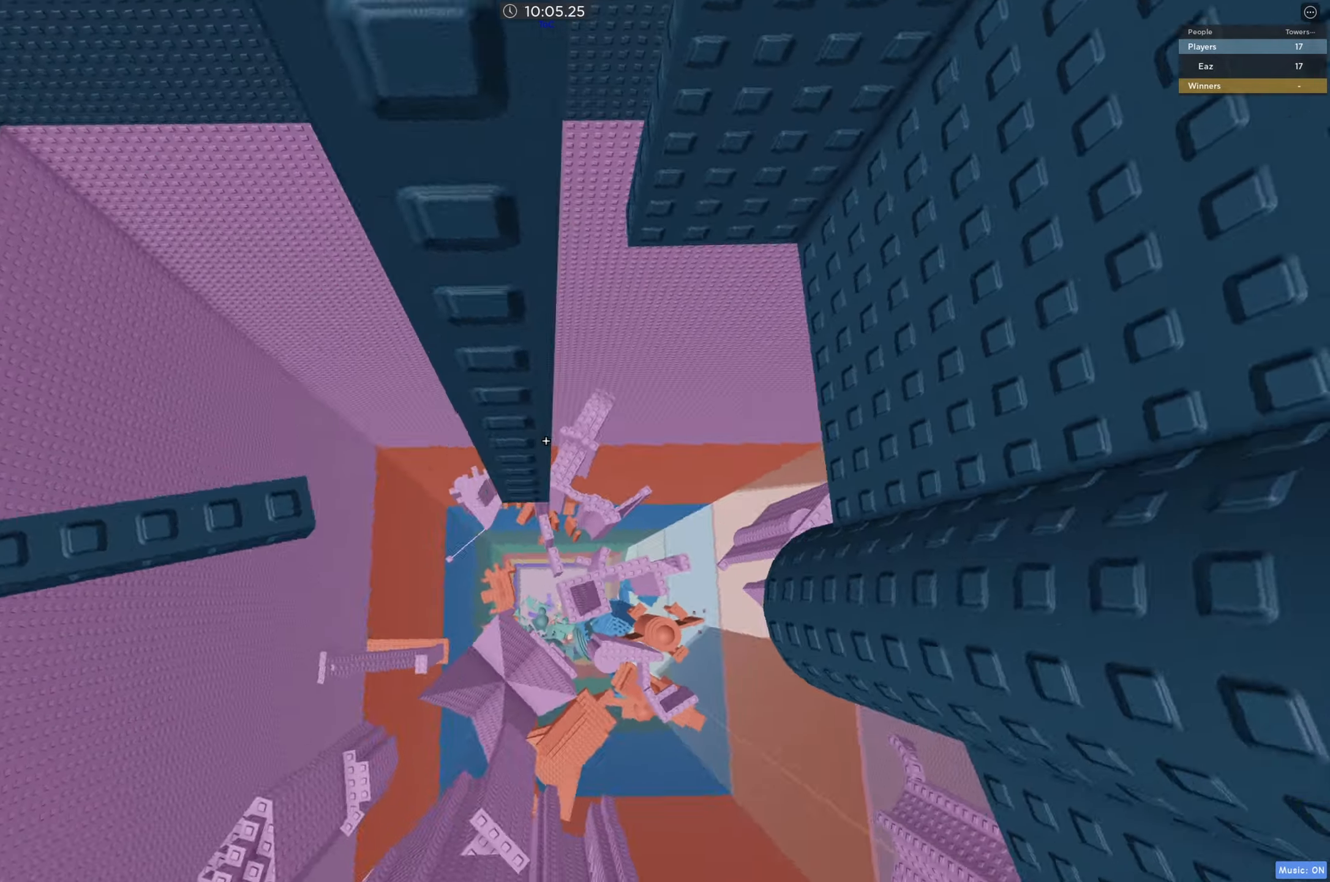
{"keys": [], "events": [[333, "a", "up"]]}
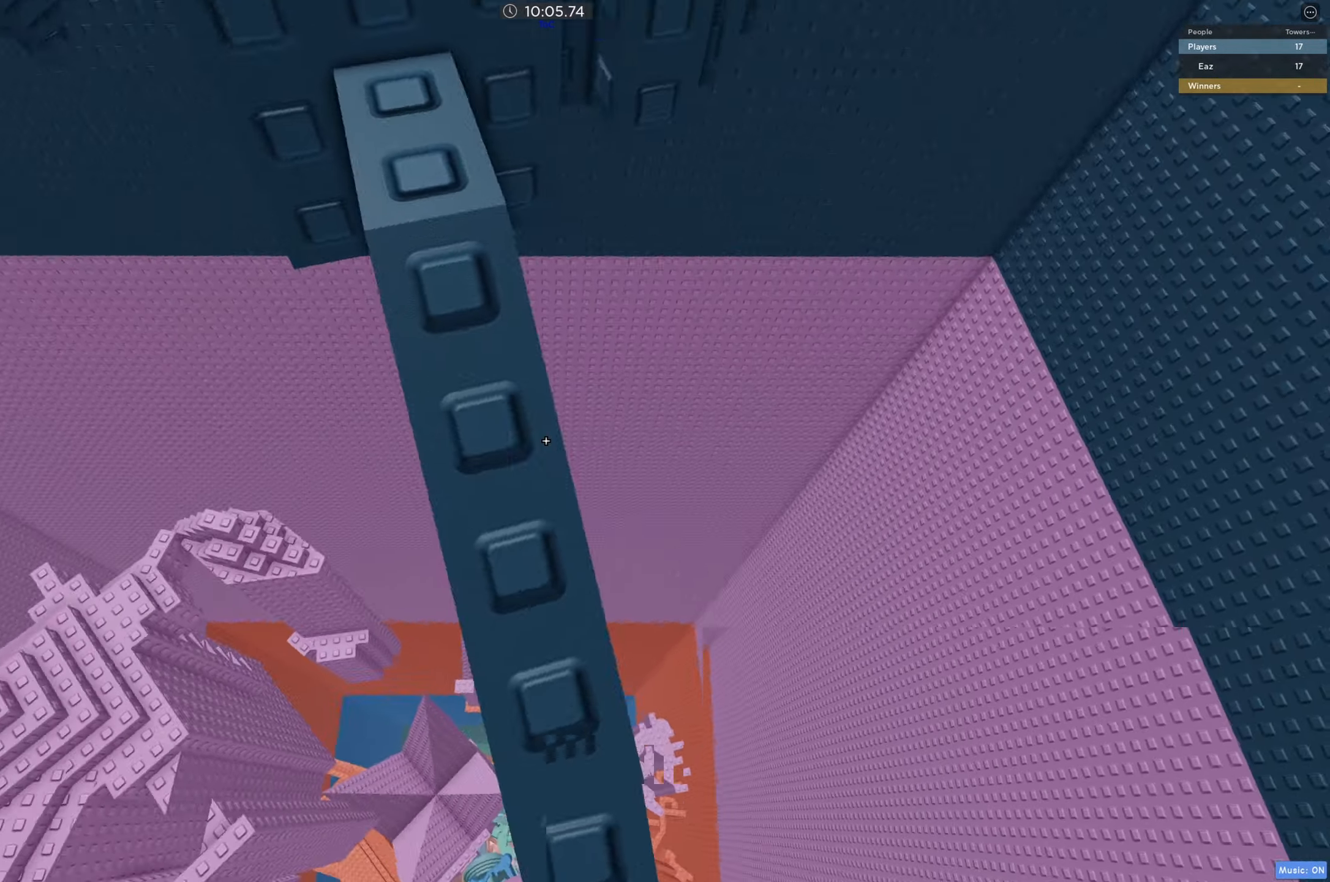
{"keys": [], "events": [[66, "w", "down"], [400, "w", "up"]]}
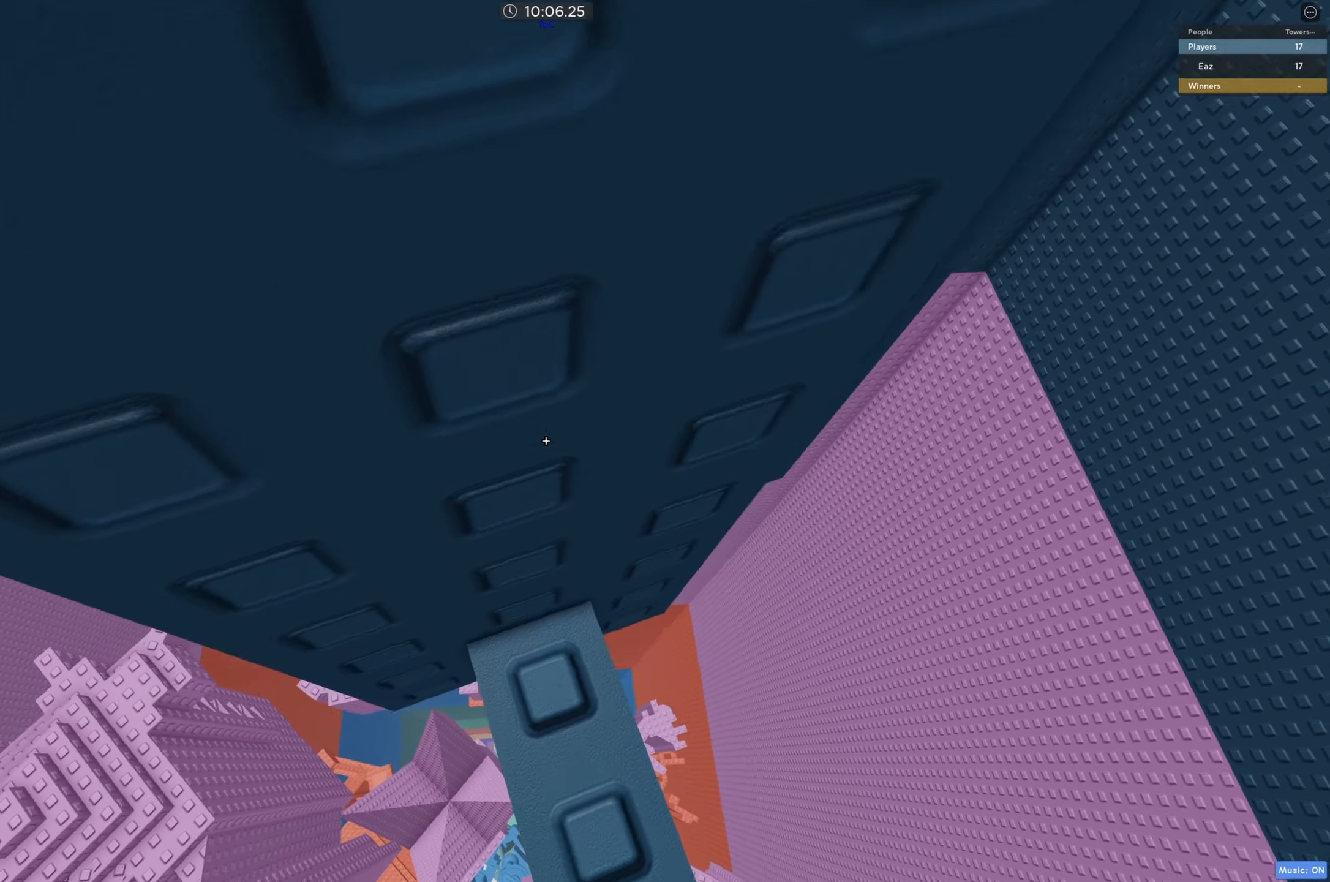
{"keys": ["a"], "events": [[66, "a", "down"], [233, "space", "down"], [333, "space", "up"]]}
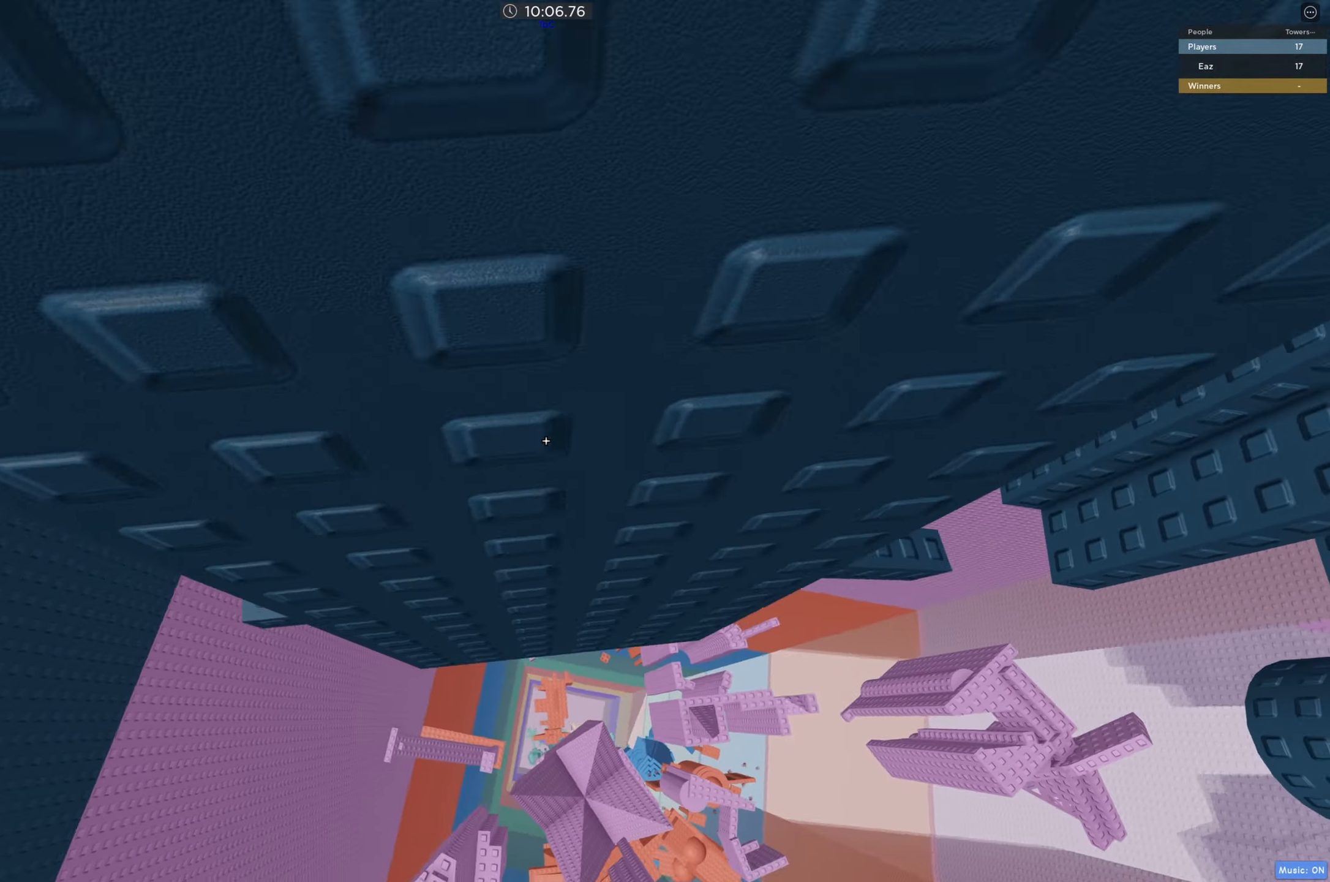
{"keys": [], "events": [[366, "a", "up"]]}
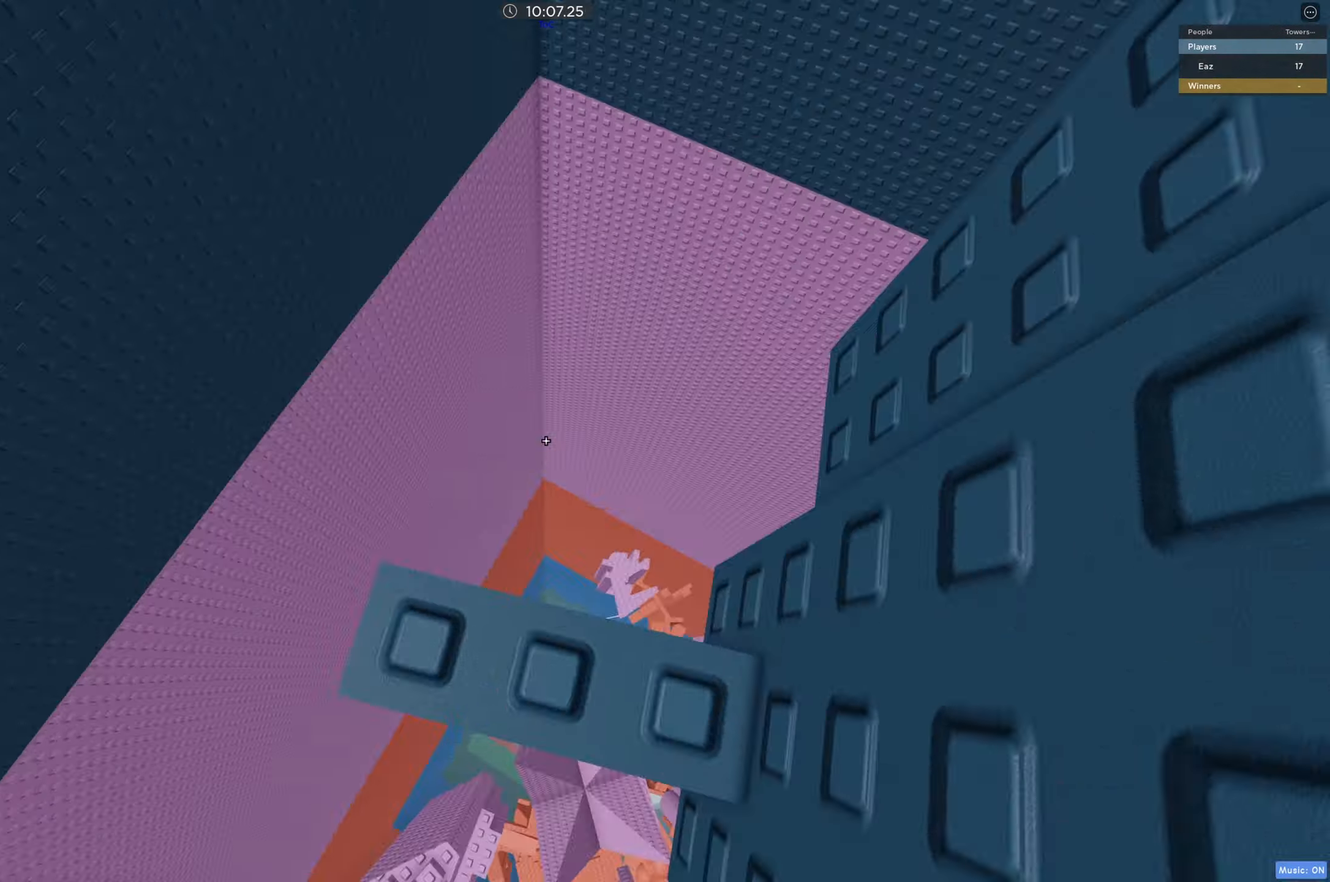
{"keys": ["w"], "events": [[216, "w", "down"], [350, "space", "down"], [483, "space", "up"]]}
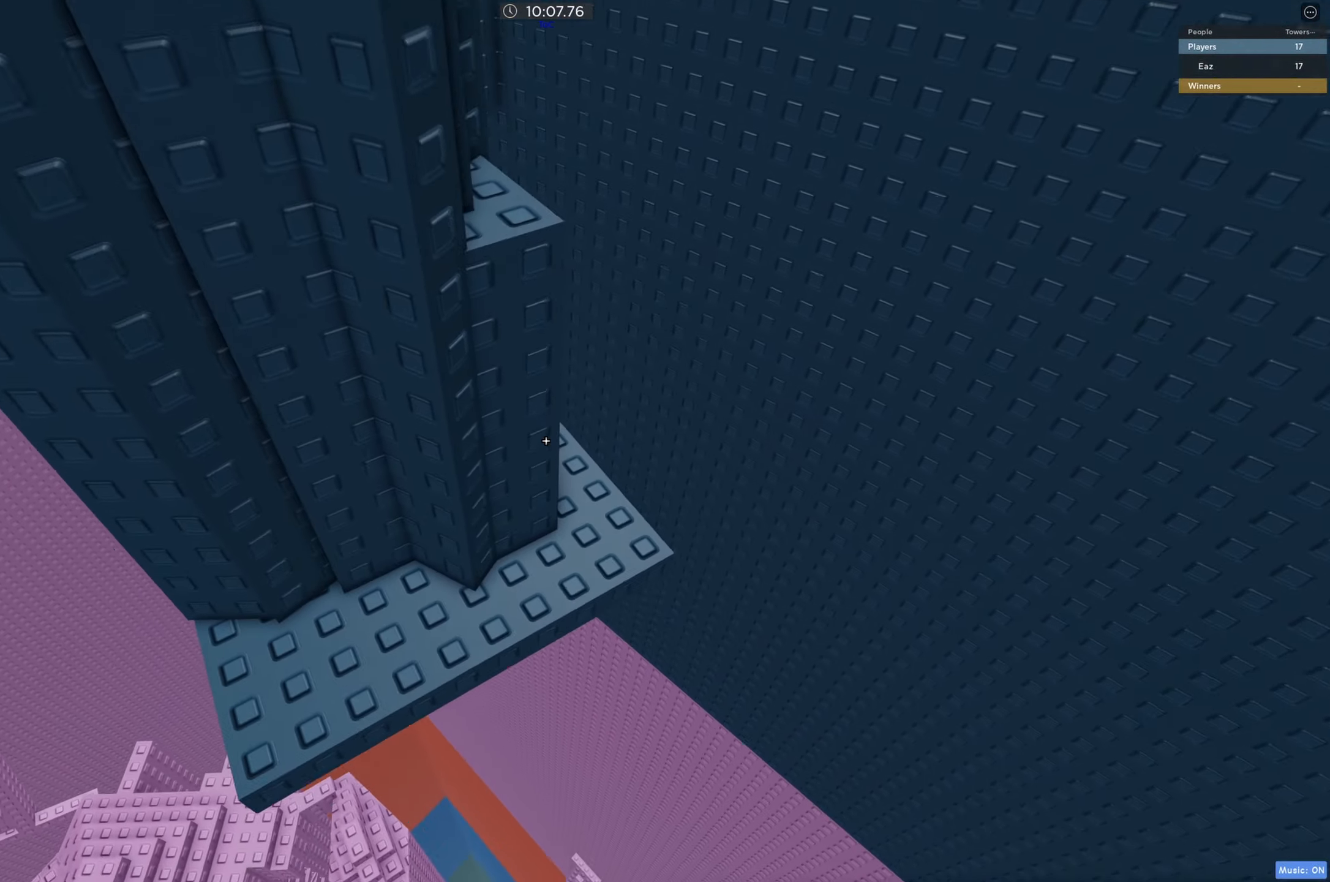
{"keys": [], "events": [[233, "d", "down"], [450, "d", "up"], [466, "w", "up"]]}
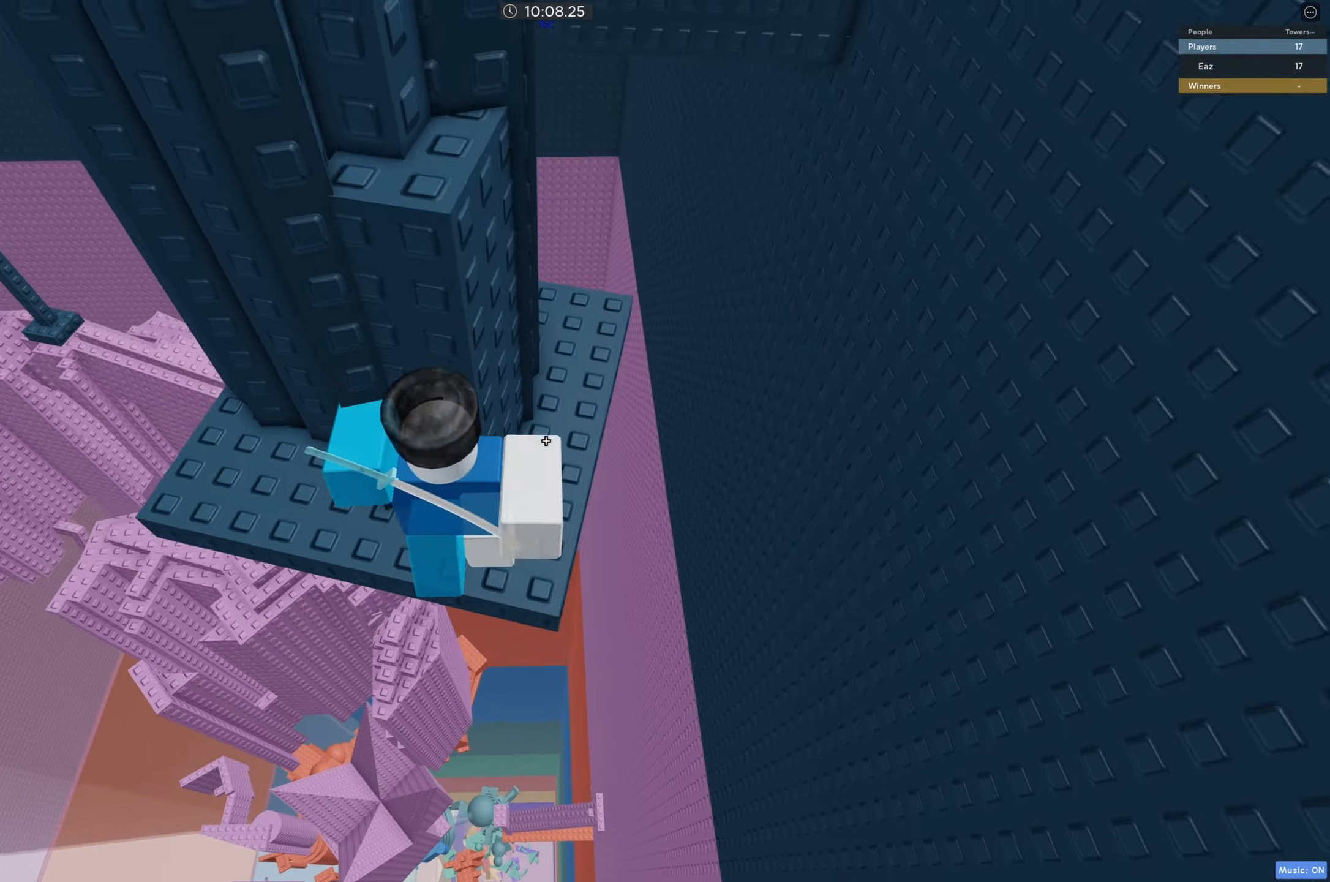
{"keys": [], "events": [[16, "space", "down"], [83, "w", "down"], [183, "d", "down"], [183, "space", "up"], [316, "d", "up"], [416, "w", "up"]]}
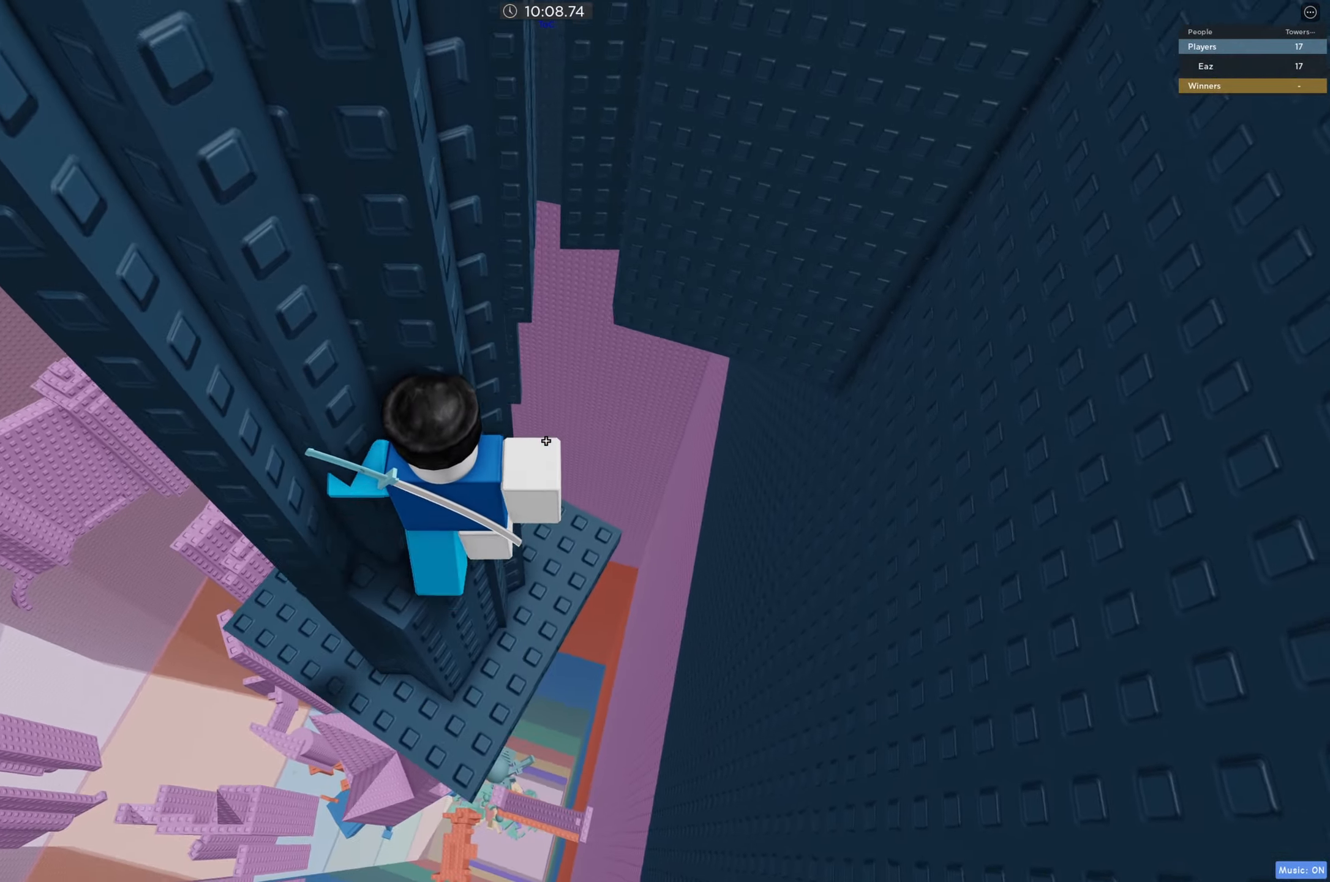
{"keys": ["d", "w"], "events": [[66, "d", "down"], [200, "space", "down"], [366, "space", "up"], [383, "w", "down"]]}
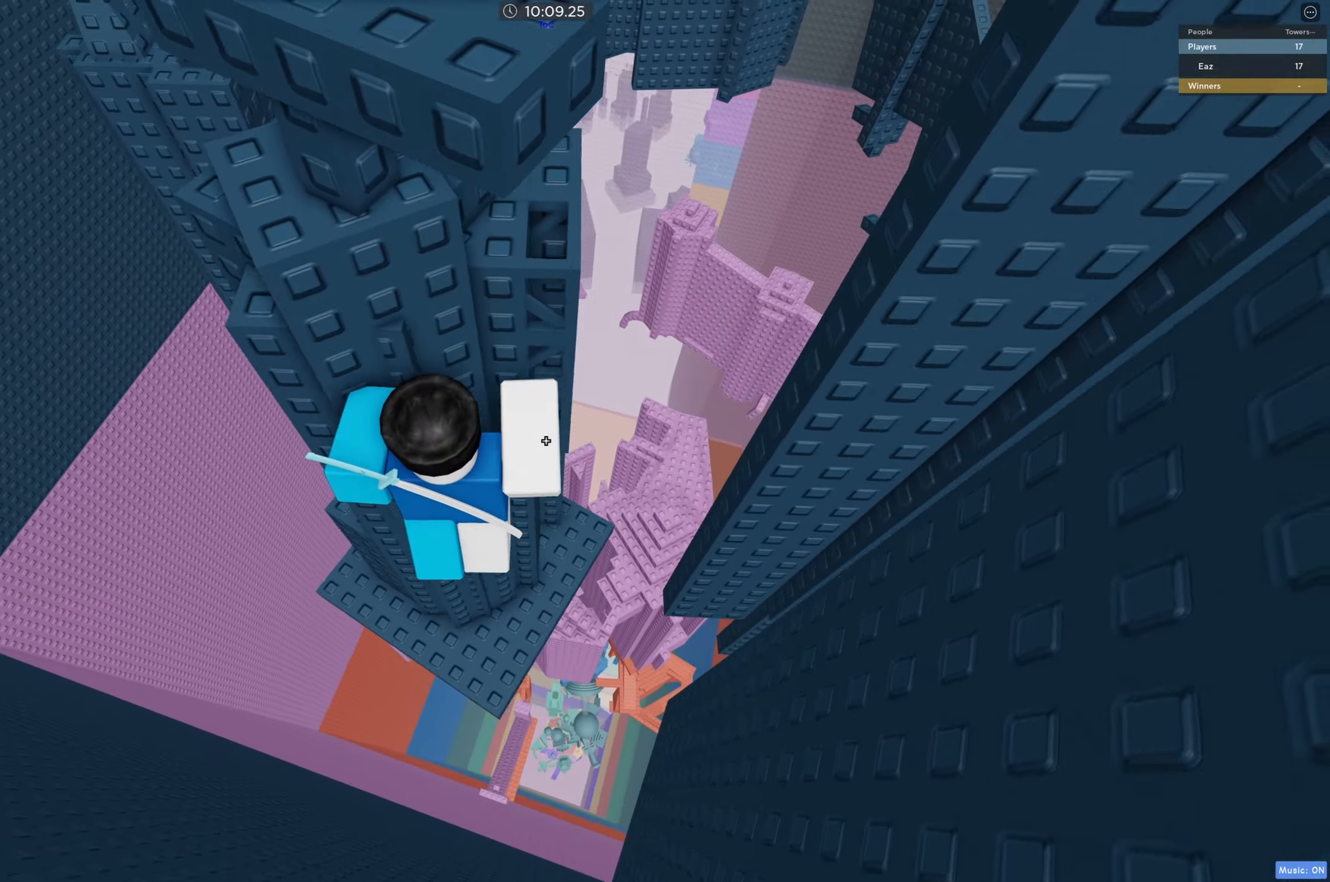
{"keys": ["w"], "events": [[83, "d", "up"]]}
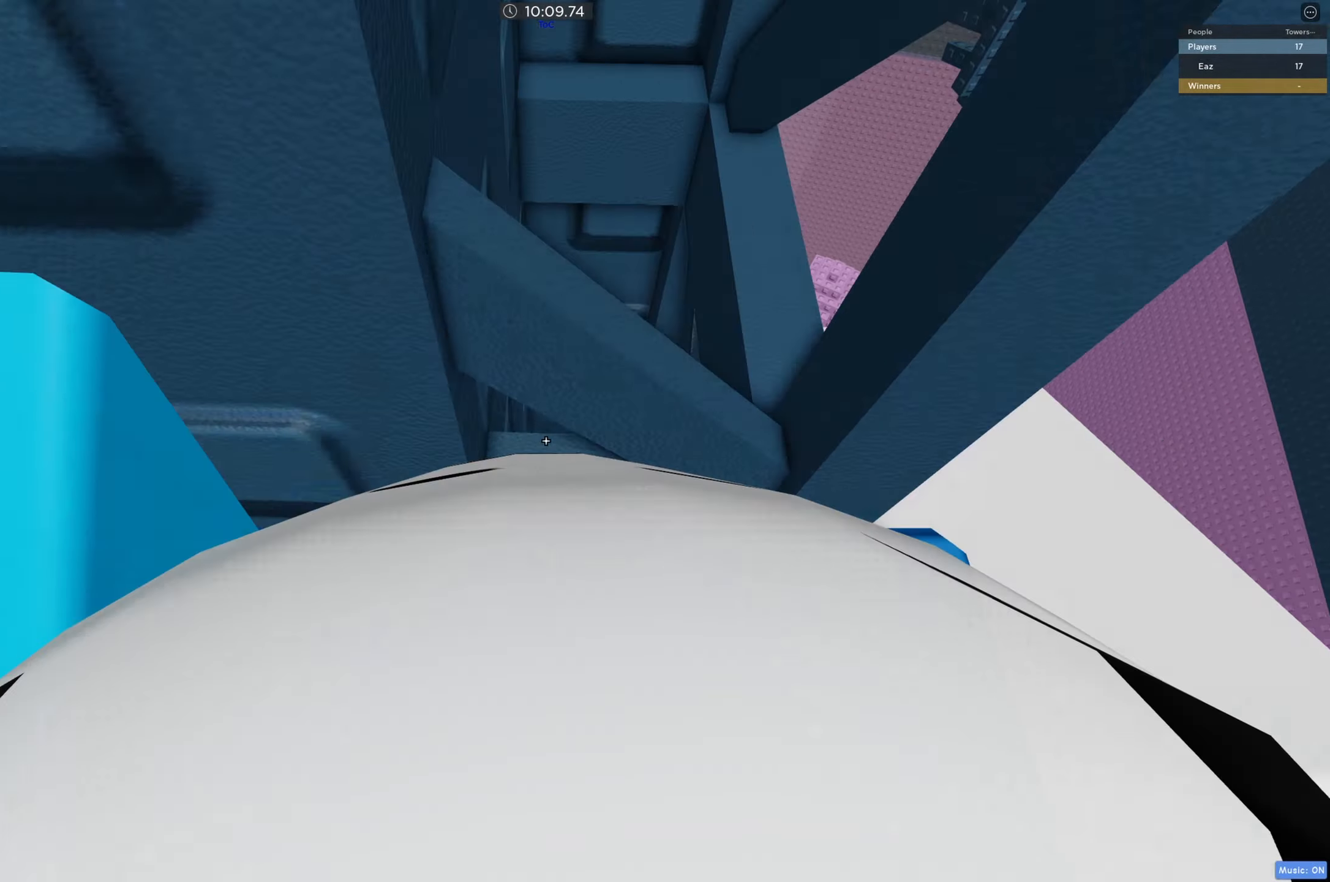
{"keys": [], "events": [[367, "w", "up"], [417, "w", "down"], [500, "w", "up"]]}
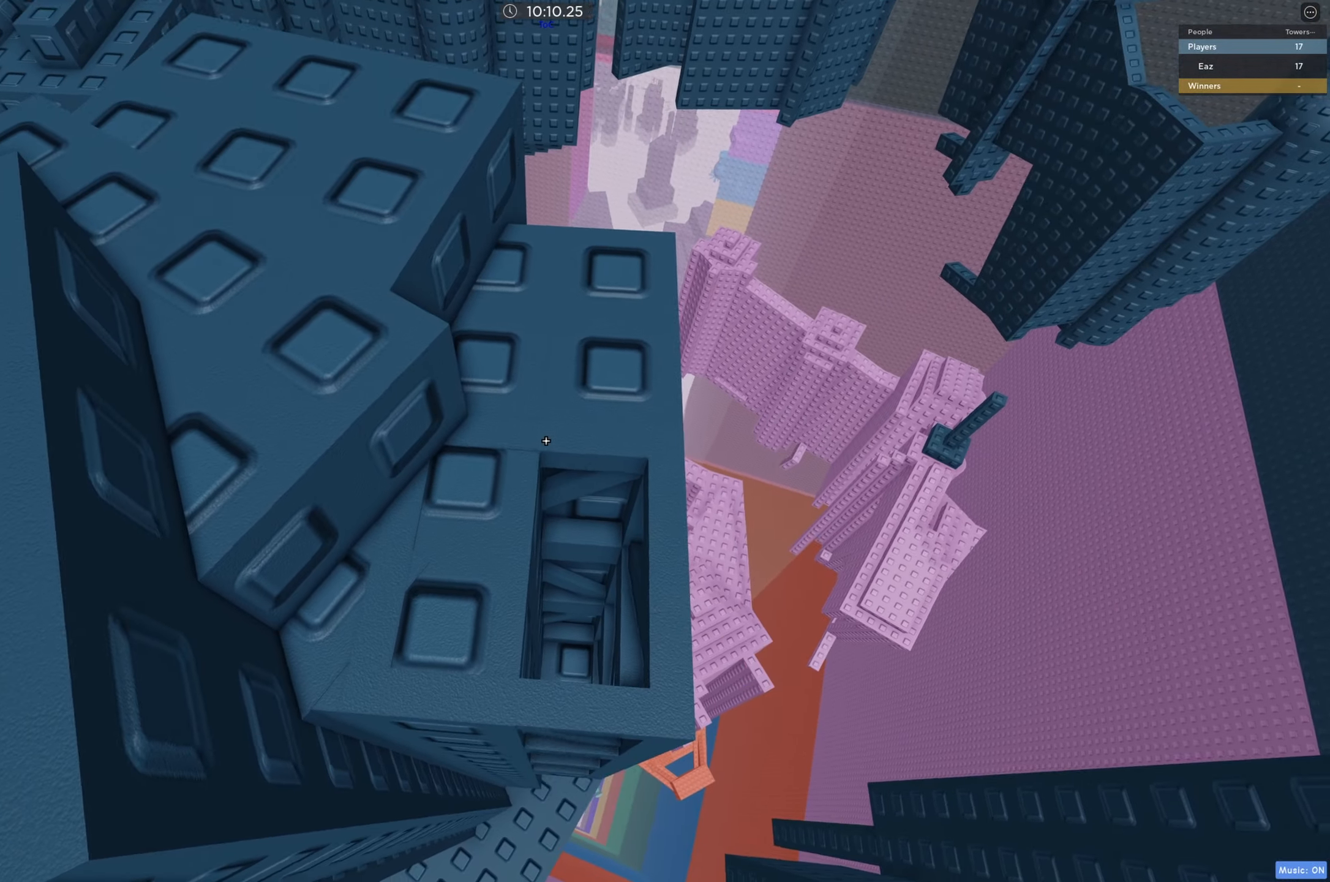
{"keys": [], "events": [[83, "w", "down"], [150, "w", "up"], [217, "w", "down"], [300, "w", "up"], [367, "w", "down"], [433, "w", "up"]]}
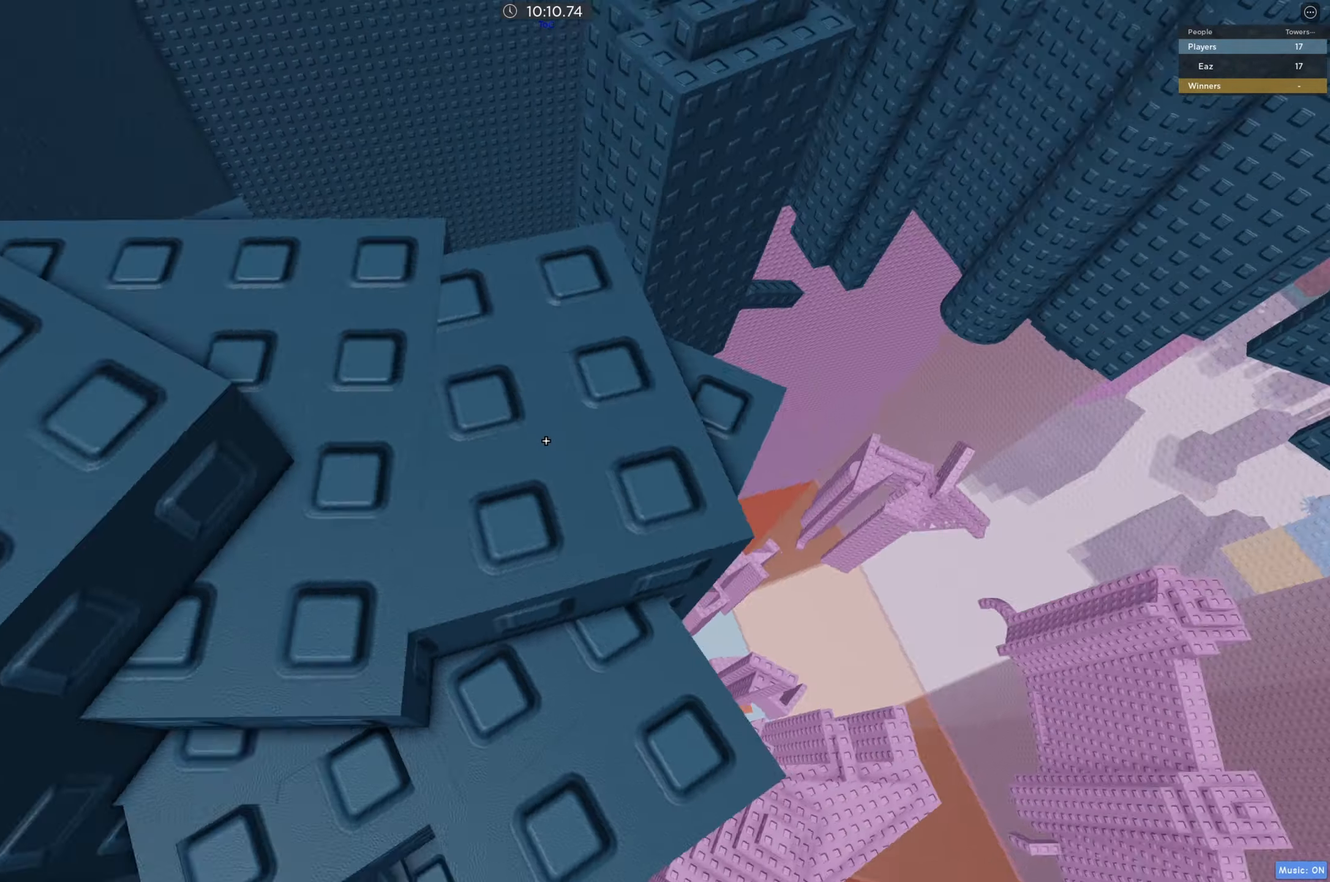
{"keys": [], "events": [[117, "space", "down"], [150, "w", "down"], [267, "space", "up"], [350, "a", "down"], [467, "a", "up"], [467, "w", "up"]]}
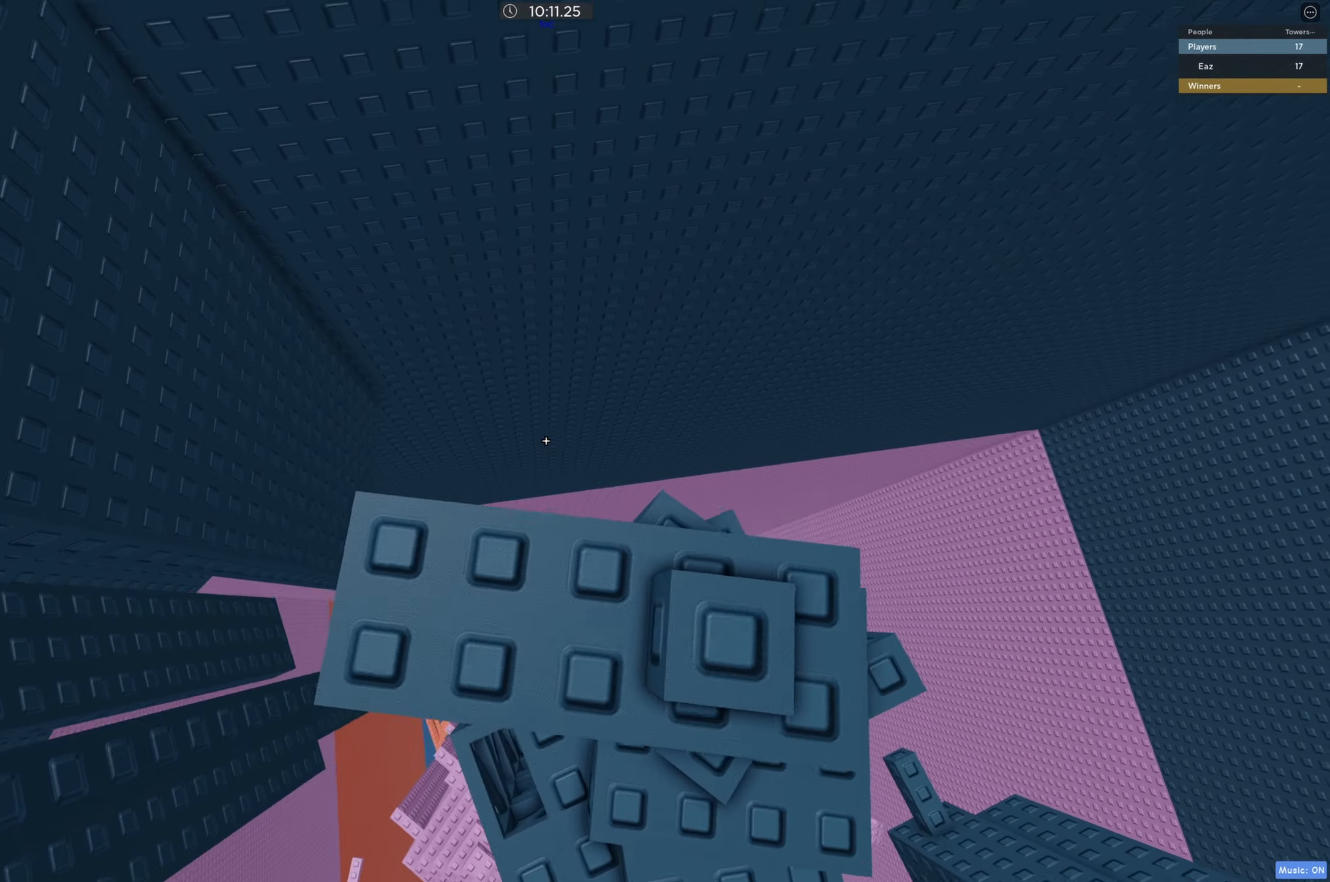
{"keys": ["a"], "events": [[183, "a", "down"], [250, "a", "up"], [483, "a", "down"]]}
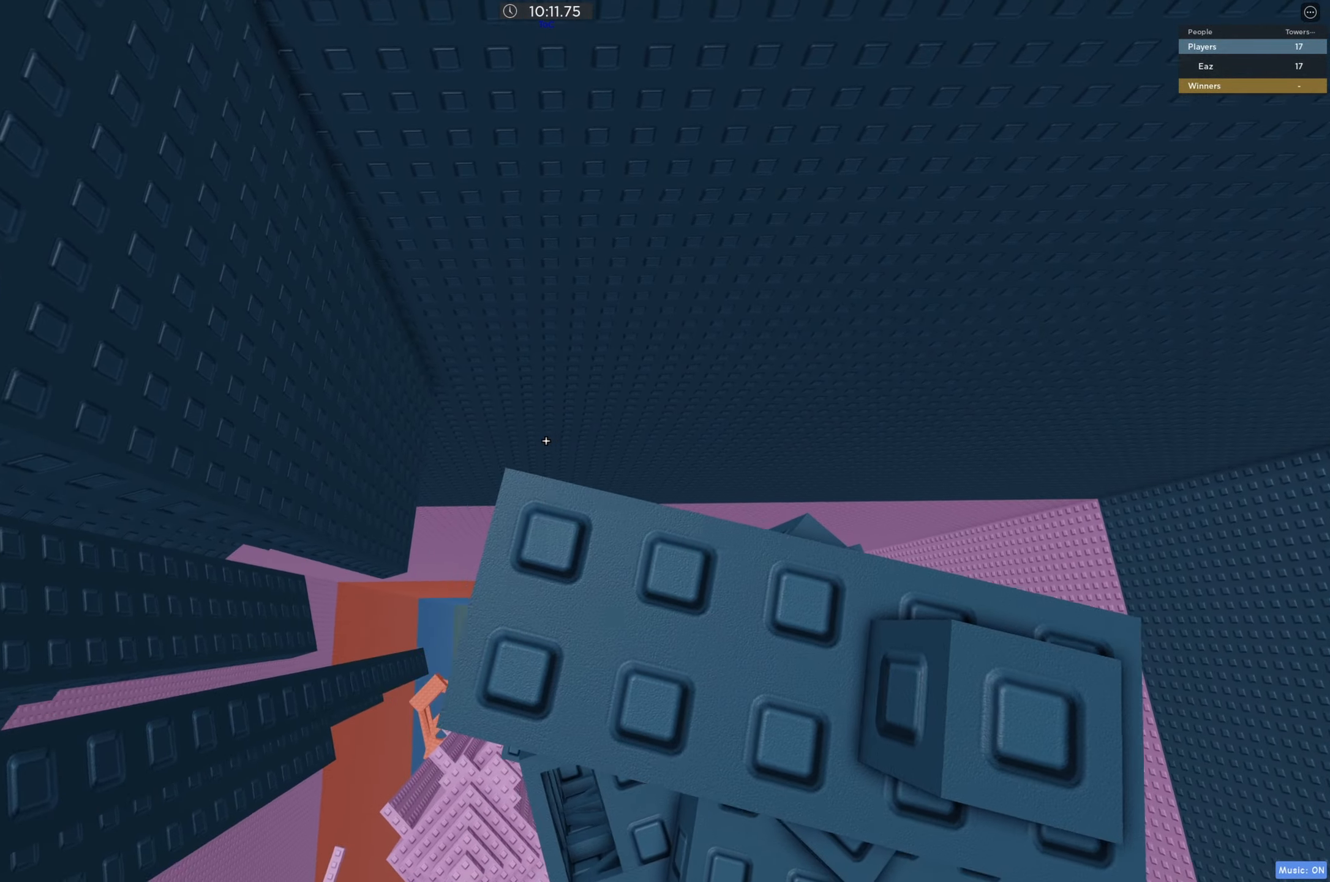
{"keys": ["a", "w"], "events": [[133, "space", "down"], [200, "space", "up"], [433, "w", "down"]]}
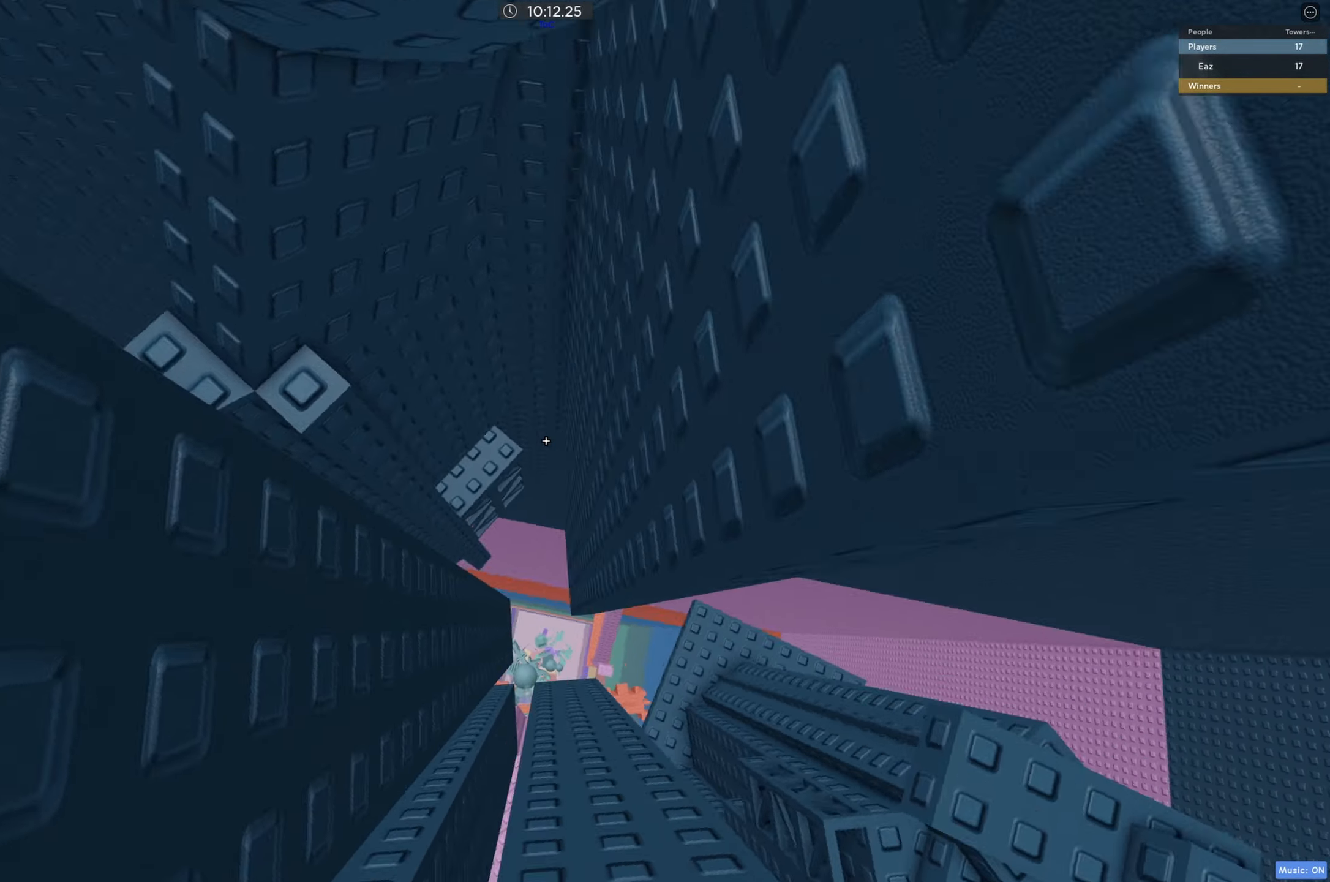
{"keys": [], "events": [[17, "a", "up"], [117, "d", "down"], [233, "d", "up"], [467, "w", "up"]]}
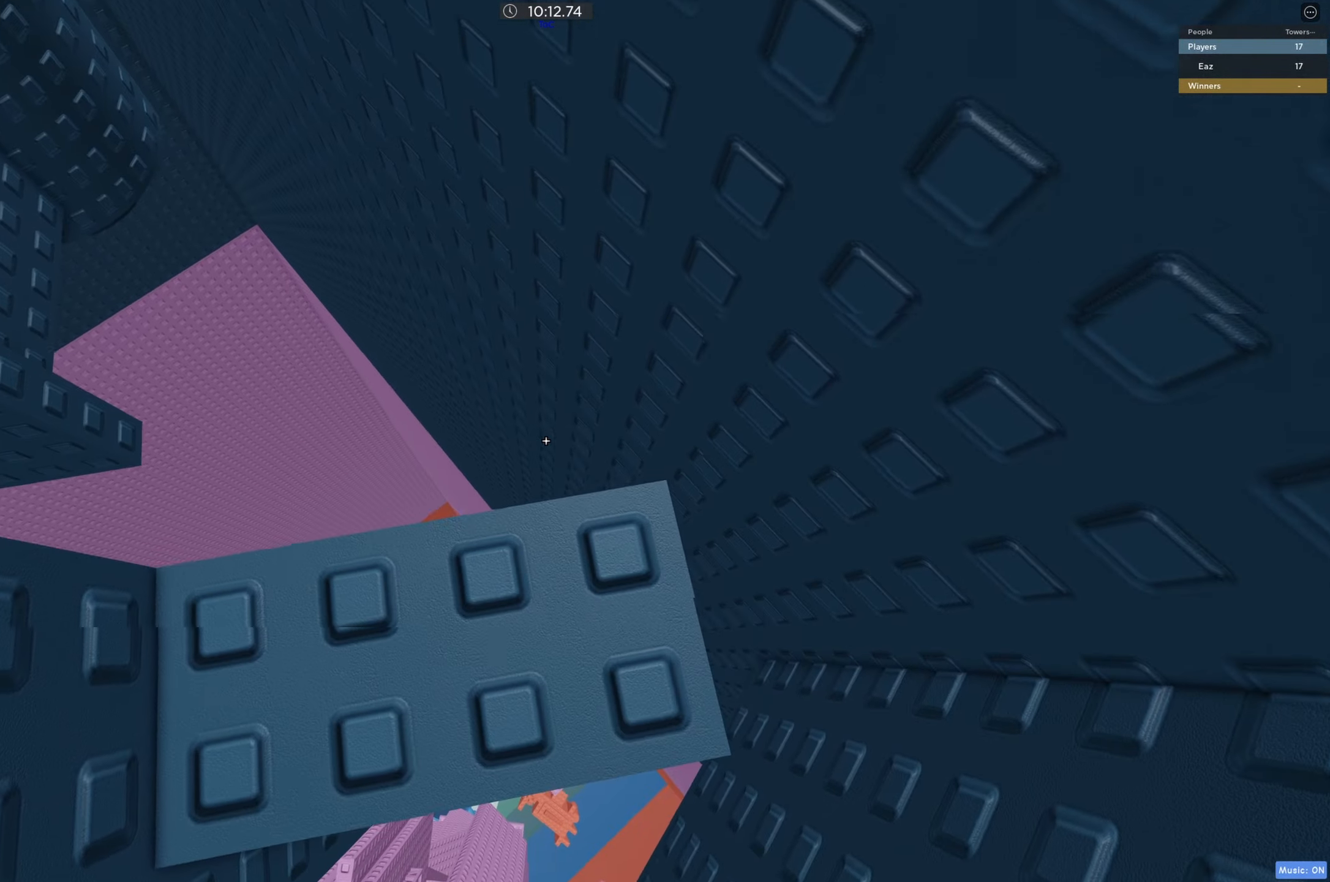
{"keys": [], "events": [[233, "w", "down"], [383, "w", "up"]]}
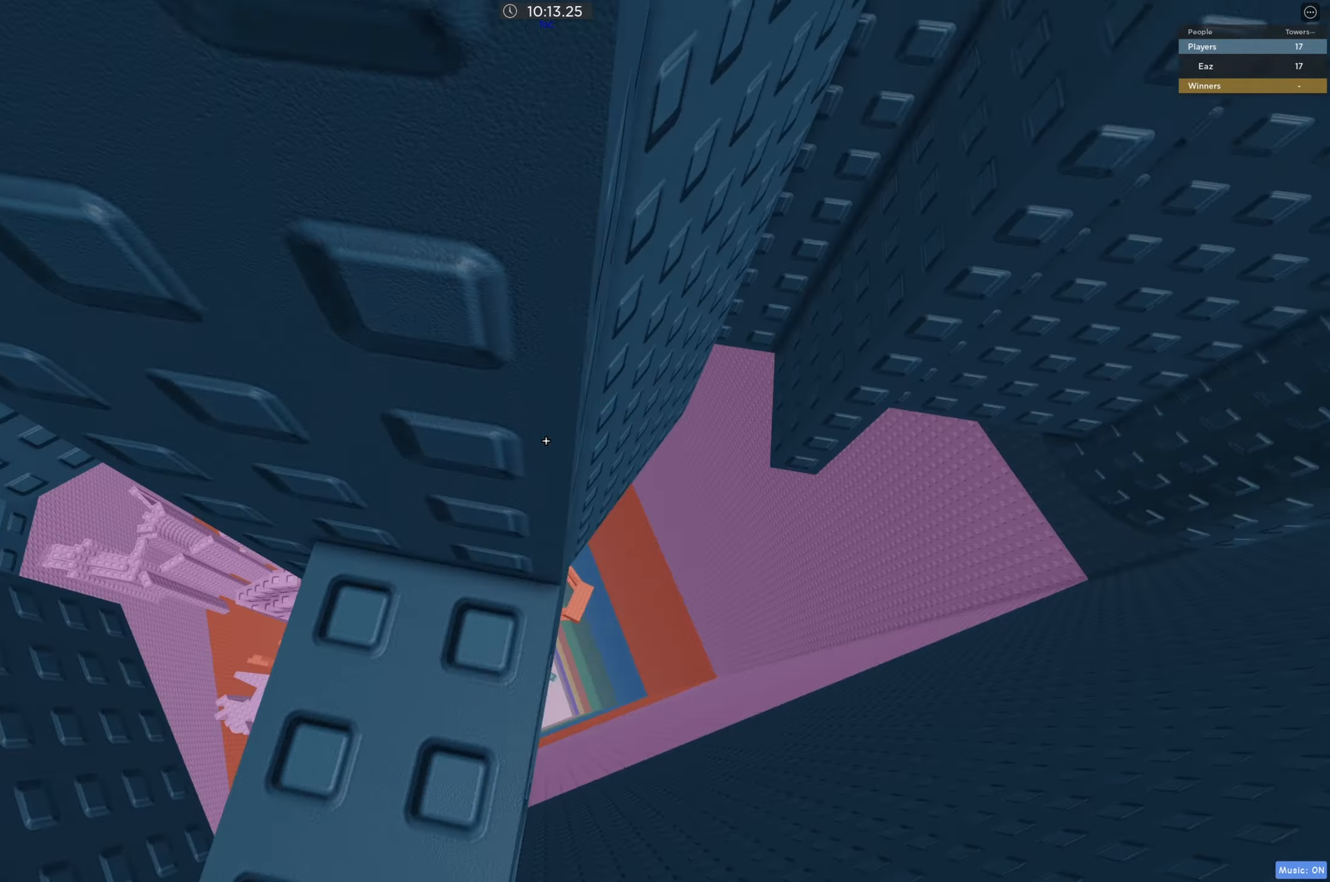
{"keys": ["d"], "events": [[133, "d", "down"], [267, "space", "down"], [367, "space", "up"]]}
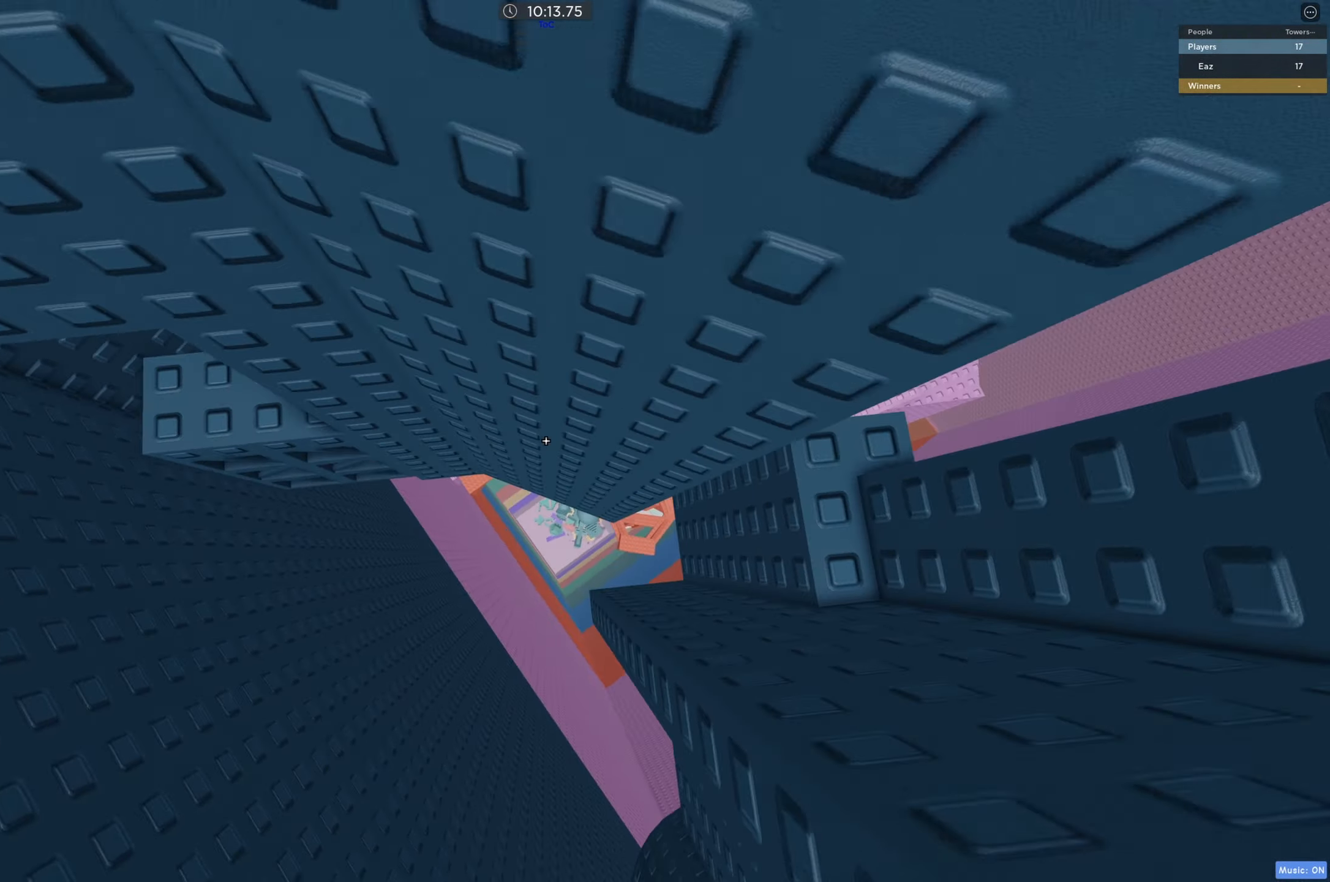
{"keys": [], "events": [[267, "w", "down"], [350, "d", "up"], [383, "w", "up"]]}